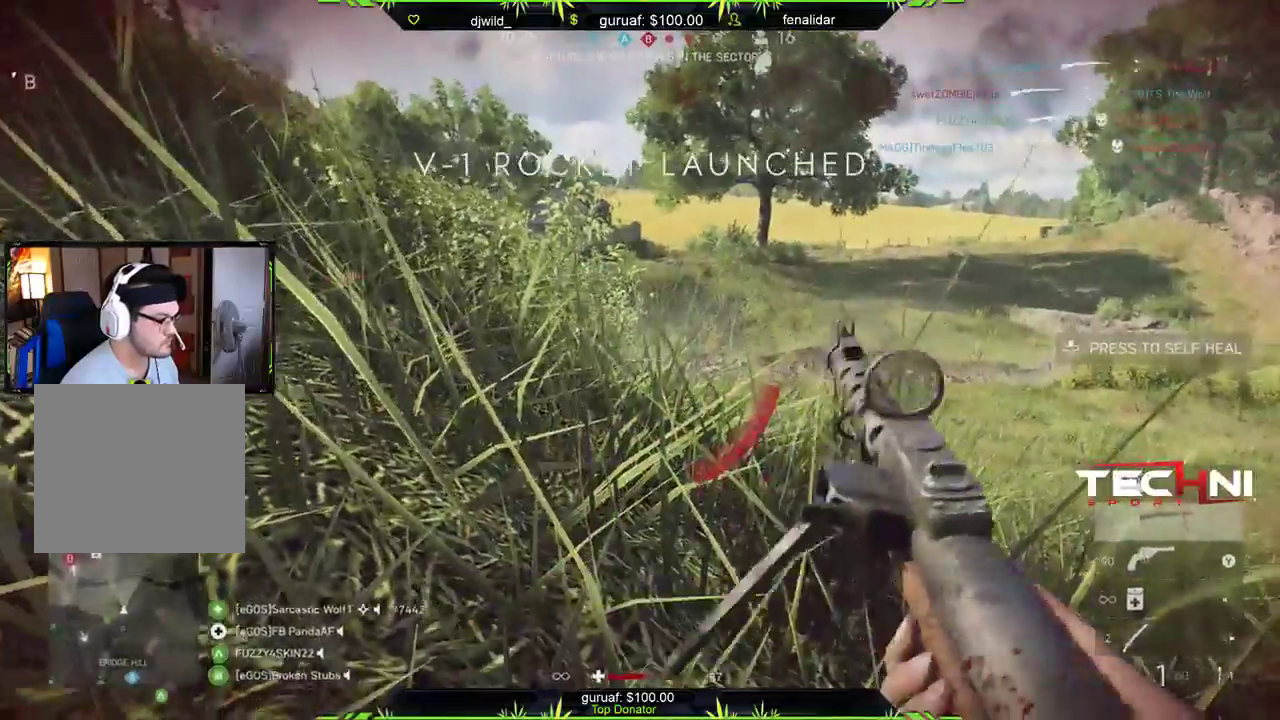
Gameplay with a controller (Xbox layout); each line is a JSON object with the inputs held at the frame after it. "events" lists button and stick changes between this image and that frame as [ms after this image, input, new state], when the widget could be followed in between.
{"buttons": ["L3"], "left_stick": "up", "right_stick": "center", "events": [[133, "left_stick", "up-left"], [300, "A", "down"], [383, "A", "up"], [400, "left_stick", "up"], [417, "L3", "down"]]}
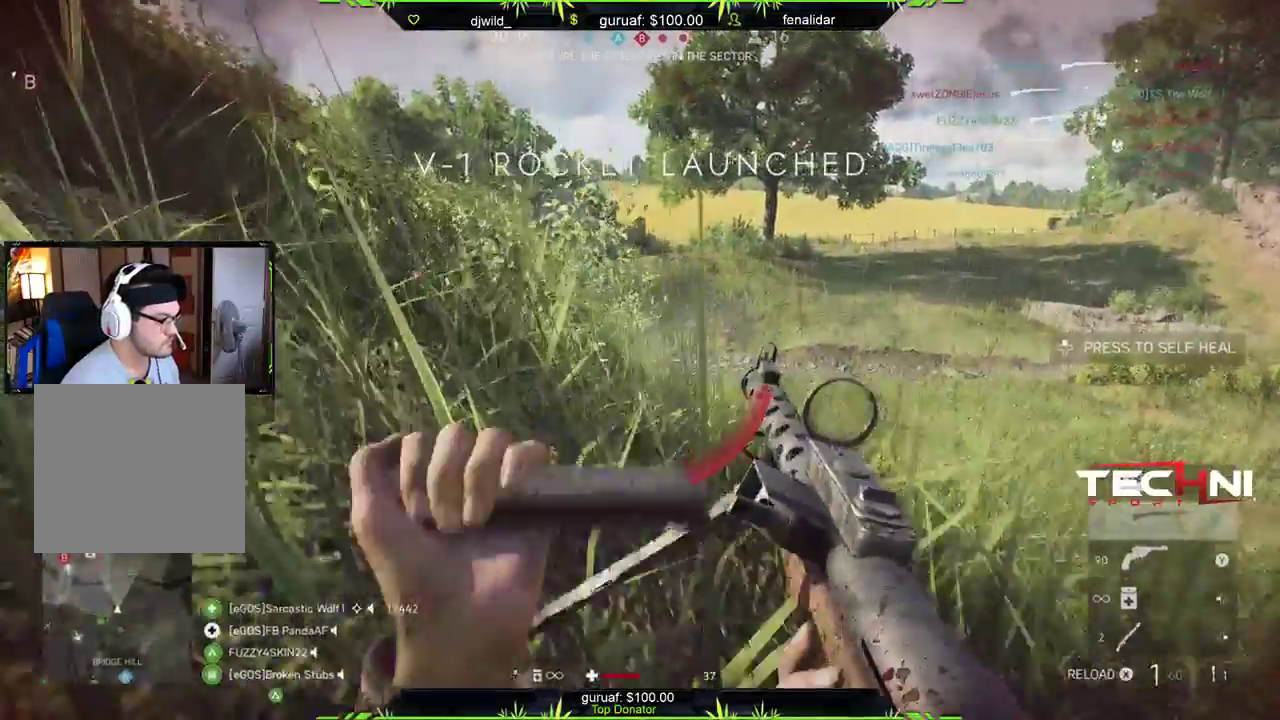
{"buttons": [], "left_stick": "up", "right_stick": "center", "events": [[117, "right_stick", "down"], [250, "right_stick", "center"], [400, "DPAD_UP", "down"], [450, "DPAD_UP", "up"], [467, "L3", "up"]]}
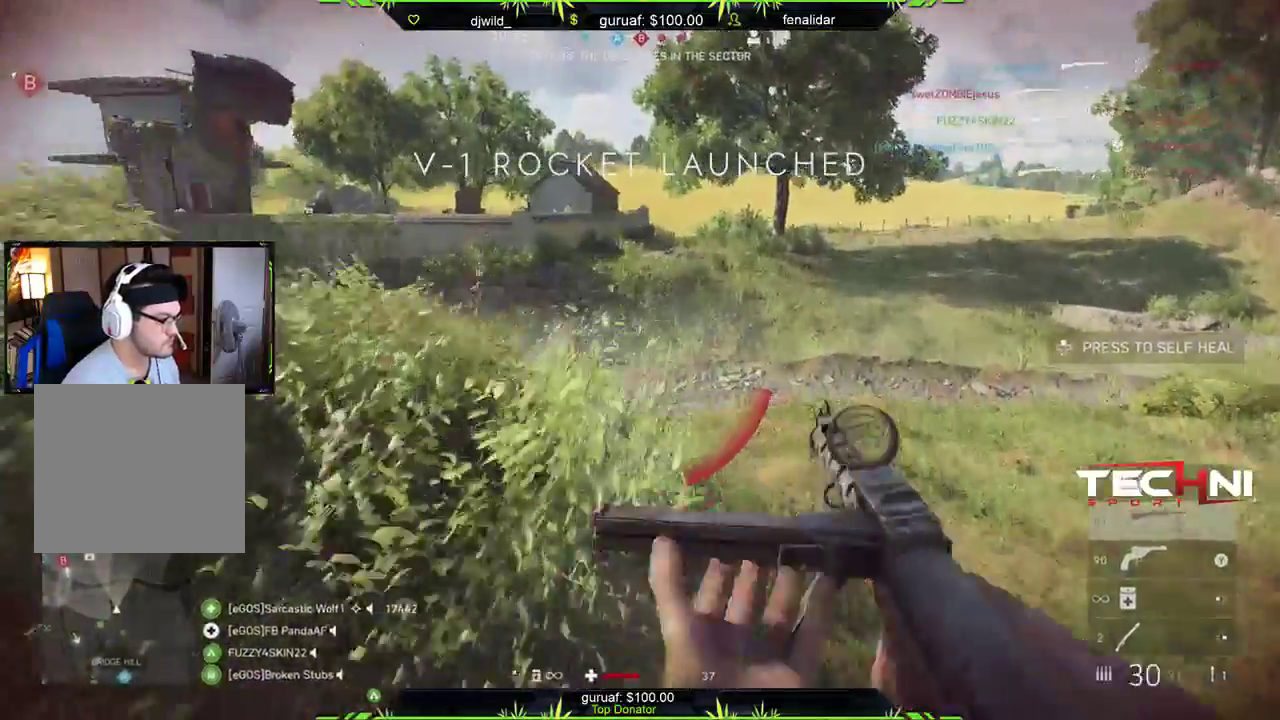
{"buttons": ["L2"], "left_stick": "up", "right_stick": "up", "events": [[250, "right_stick", "down-left"], [300, "right_stick", "center"], [433, "right_stick", "up"], [467, "L2", "down"]]}
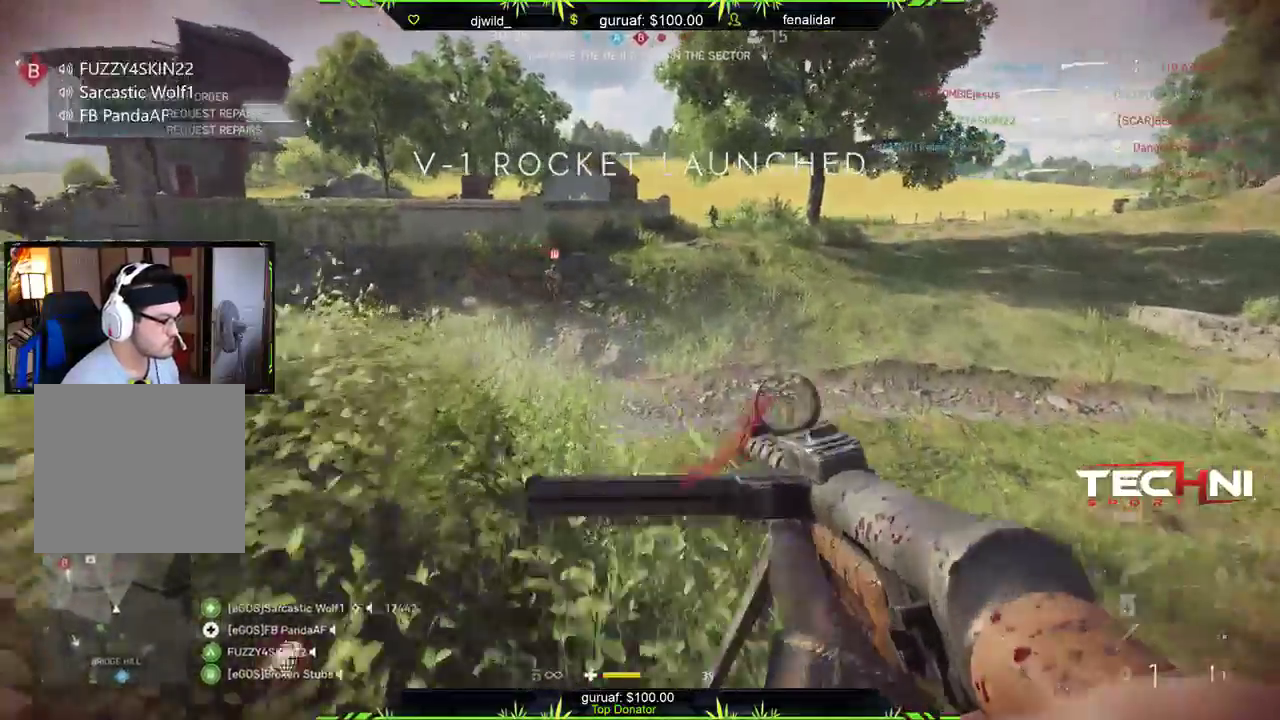
{"buttons": ["L2", "R2"], "left_stick": "up-right", "right_stick": "center", "events": [[83, "right_stick", "up-left"], [133, "left_stick", "up-left"], [233, "R2", "down"], [383, "left_stick", "up-right"], [417, "right_stick", "center"]]}
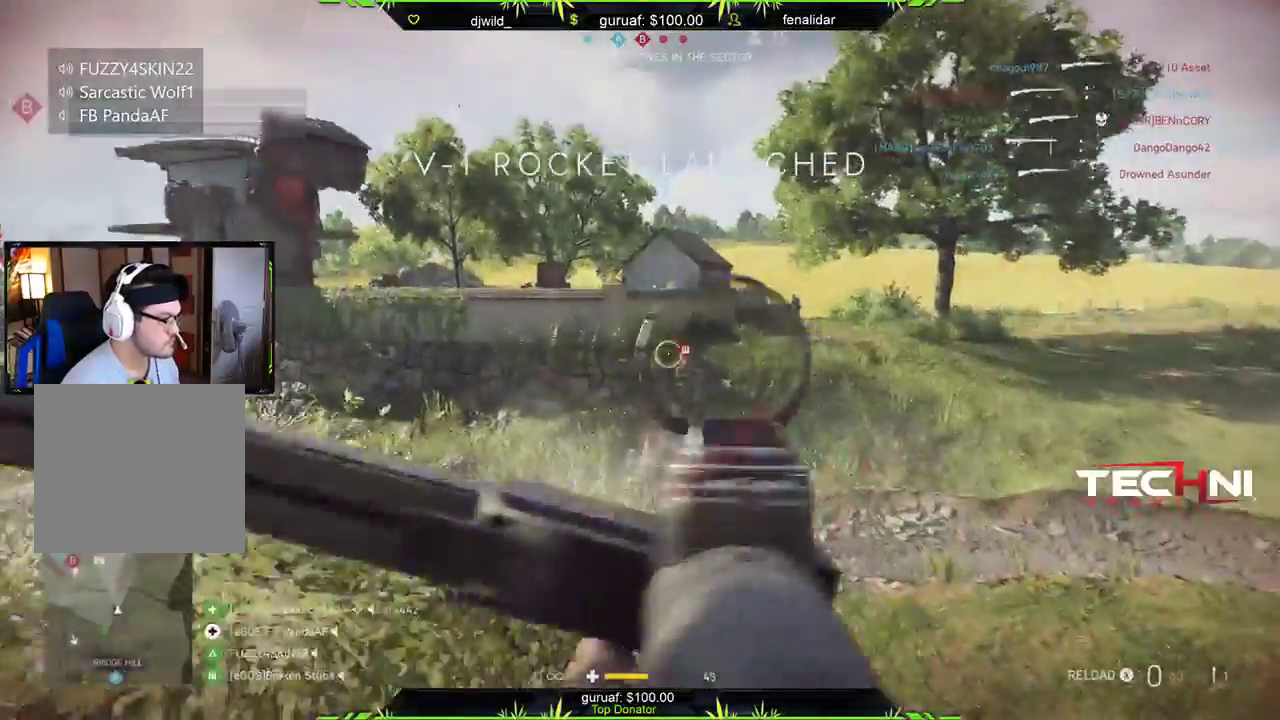
{"buttons": [], "left_stick": "up-right", "right_stick": "center", "events": [[50, "right_stick", "right"], [250, "right_stick", "down-left"], [283, "L2", "up"], [317, "R2", "up"], [350, "right_stick", "center"]]}
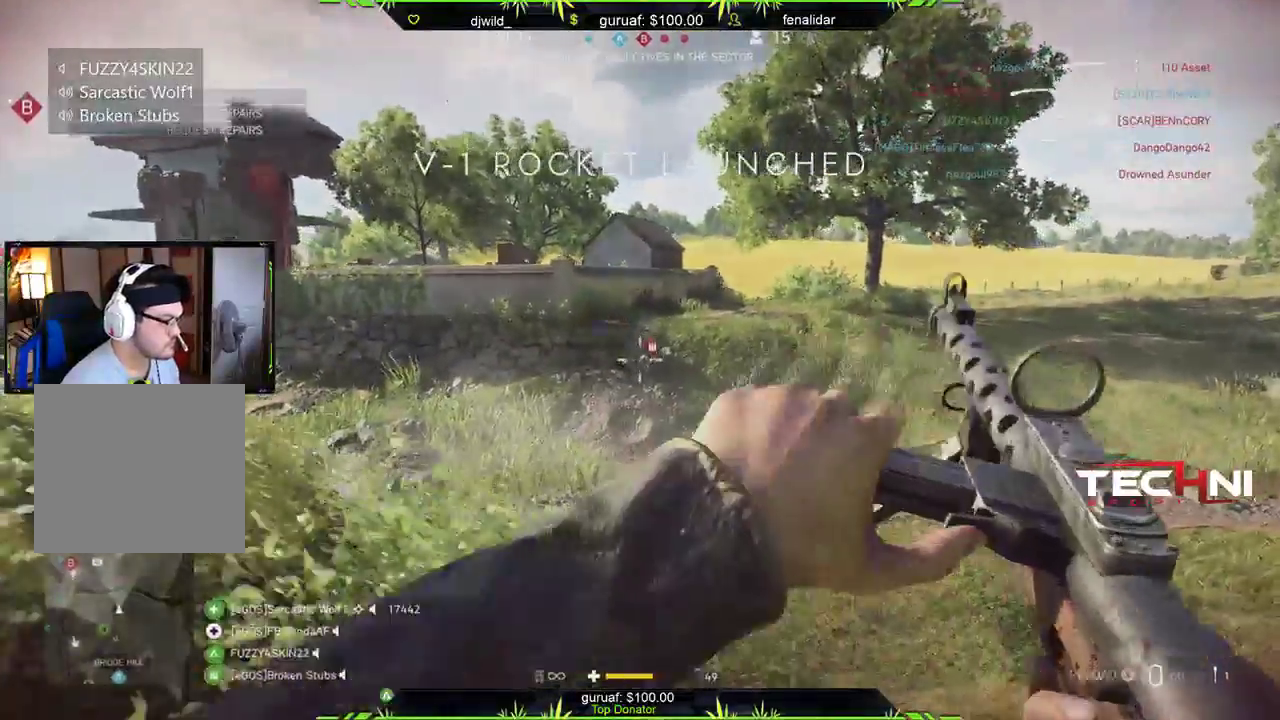
{"buttons": ["L2"], "left_stick": "down-left", "right_stick": "center", "events": [[67, "left_stick", "up-left"], [150, "left_stick", "left"], [250, "Y", "down"], [283, "left_stick", "down-left"], [333, "Y", "up"], [467, "L2", "down"]]}
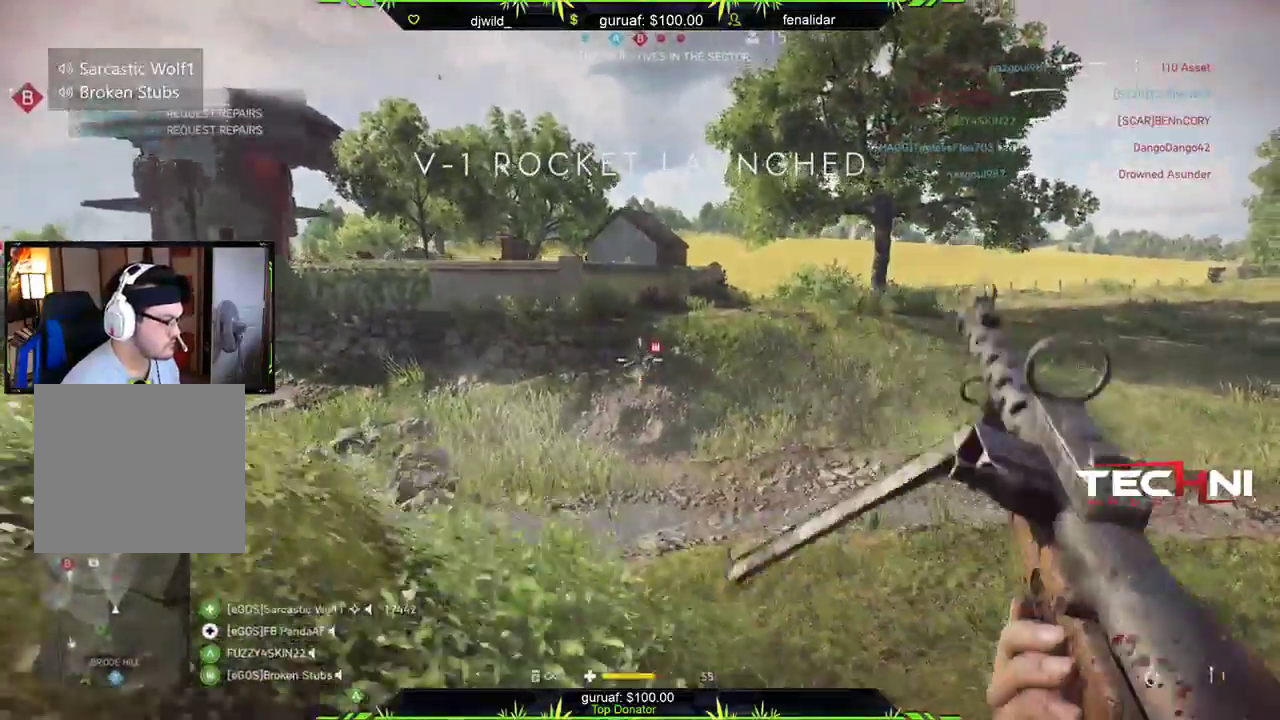
{"buttons": ["L2", "R2"], "left_stick": "right", "right_stick": "center", "events": [[50, "left_stick", "right"], [183, "R2", "down"], [350, "R2", "up"], [433, "R2", "down"]]}
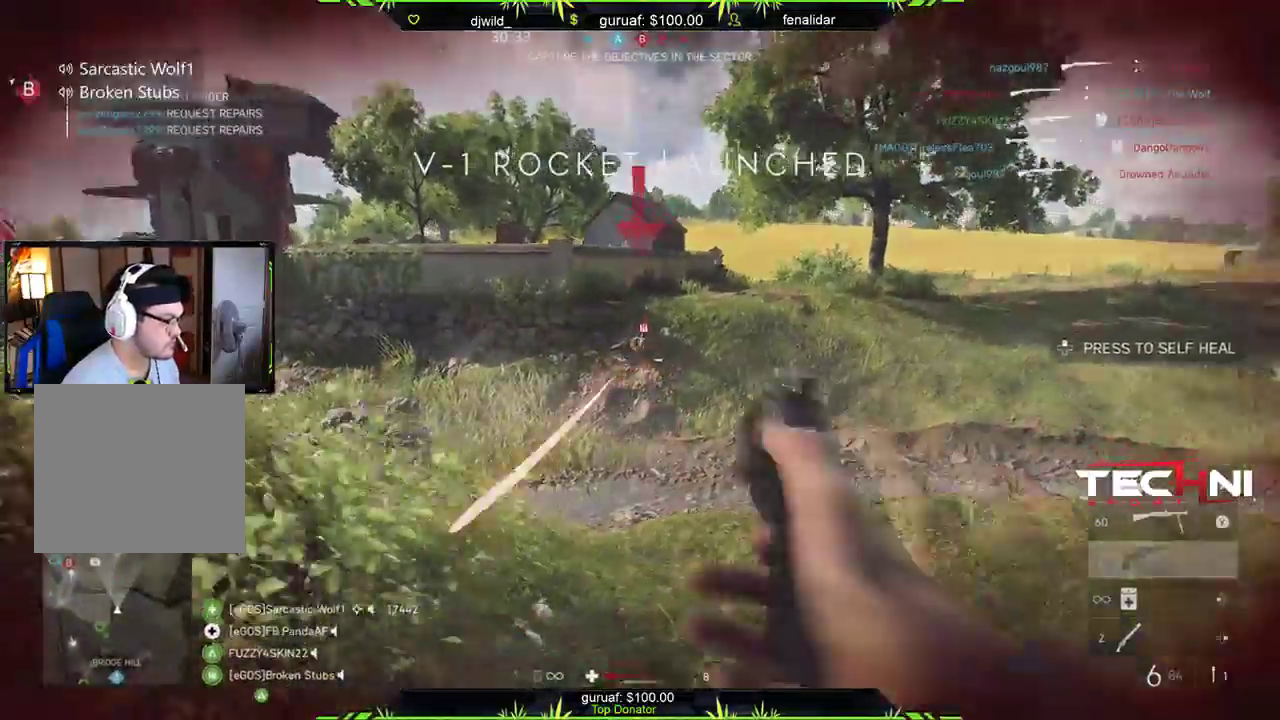
{"buttons": ["L2"], "left_stick": "left", "right_stick": "center", "events": [[50, "R2", "up"], [133, "R2", "down"], [133, "right_stick", "up"], [233, "R2", "up"], [250, "right_stick", "center"], [350, "R2", "down"], [400, "left_stick", "left"], [500, "R2", "up"]]}
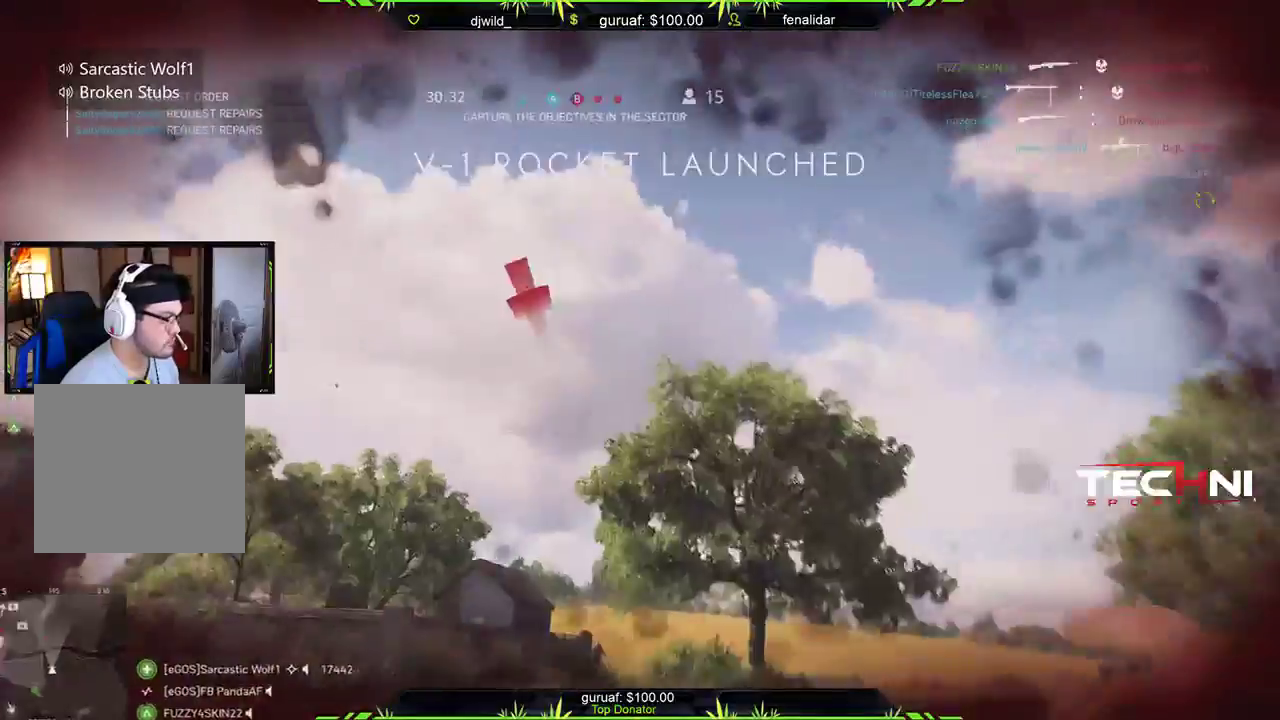
{"buttons": ["R2"], "left_stick": "center", "right_stick": "center", "events": [[200, "R2", "down"], [233, "L2", "up"], [250, "left_stick", "center"], [350, "R2", "up"], [483, "R2", "down"]]}
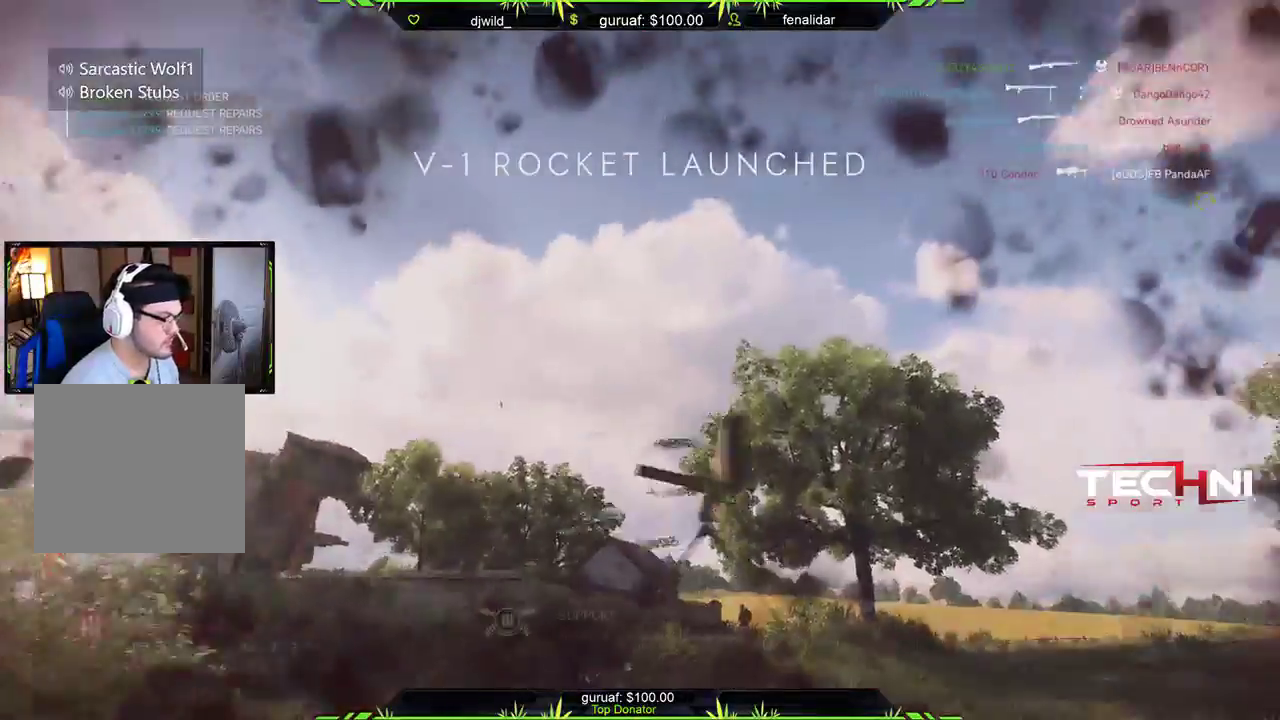
{"buttons": [], "left_stick": "center", "right_stick": "center", "events": [[167, "R2", "up"], [300, "R2", "down"], [500, "R2", "up"]]}
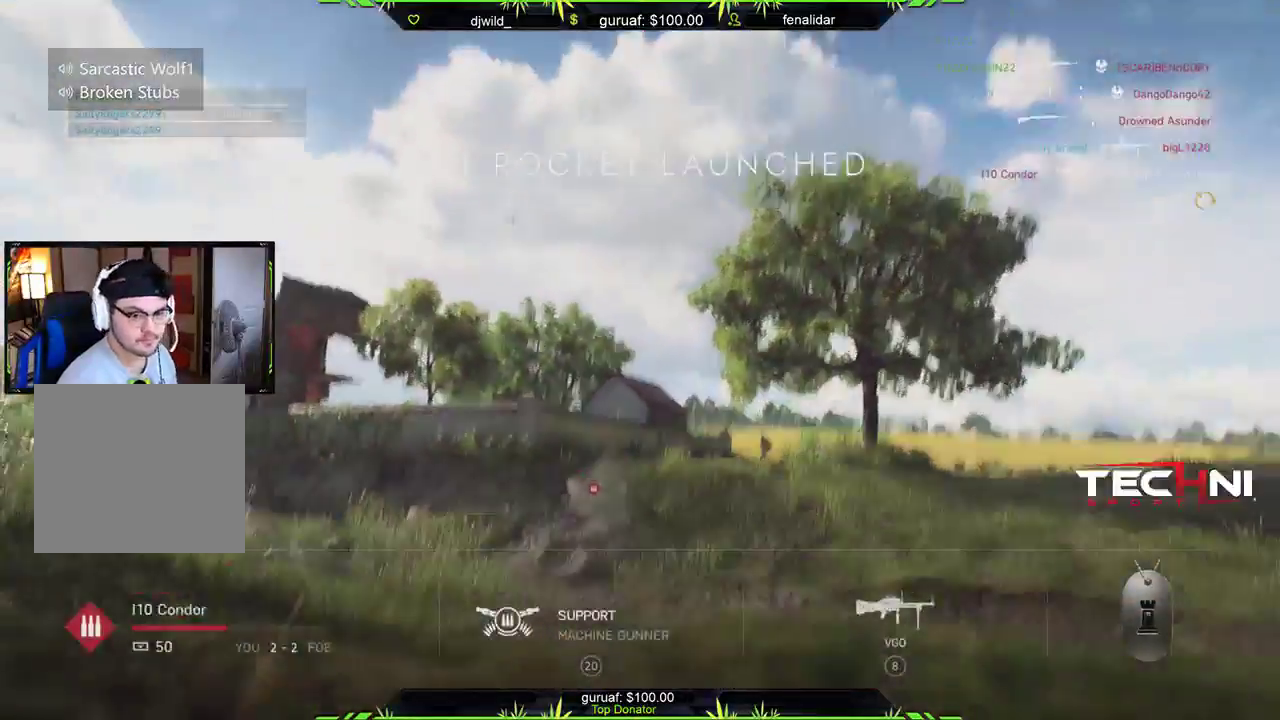
{"buttons": [], "left_stick": "center", "right_stick": "center", "events": []}
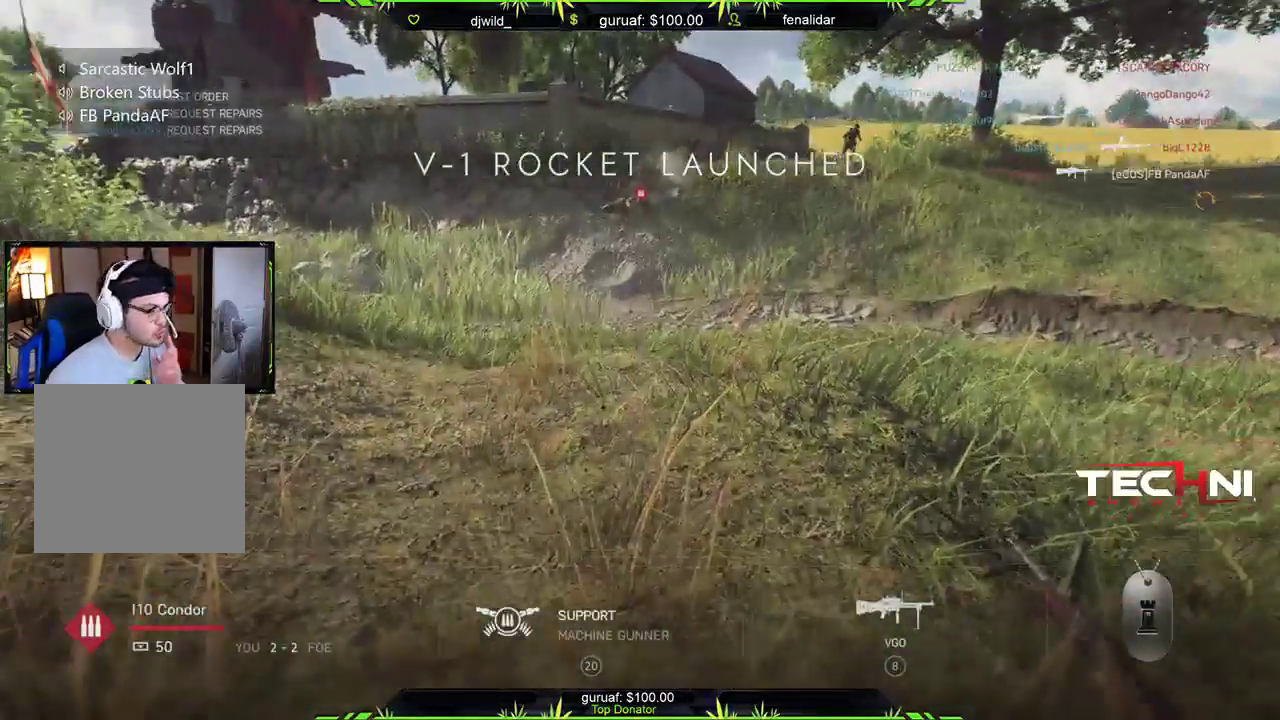
{"buttons": ["R2"], "left_stick": "center", "right_stick": "center", "events": [[333, "R2", "down"]]}
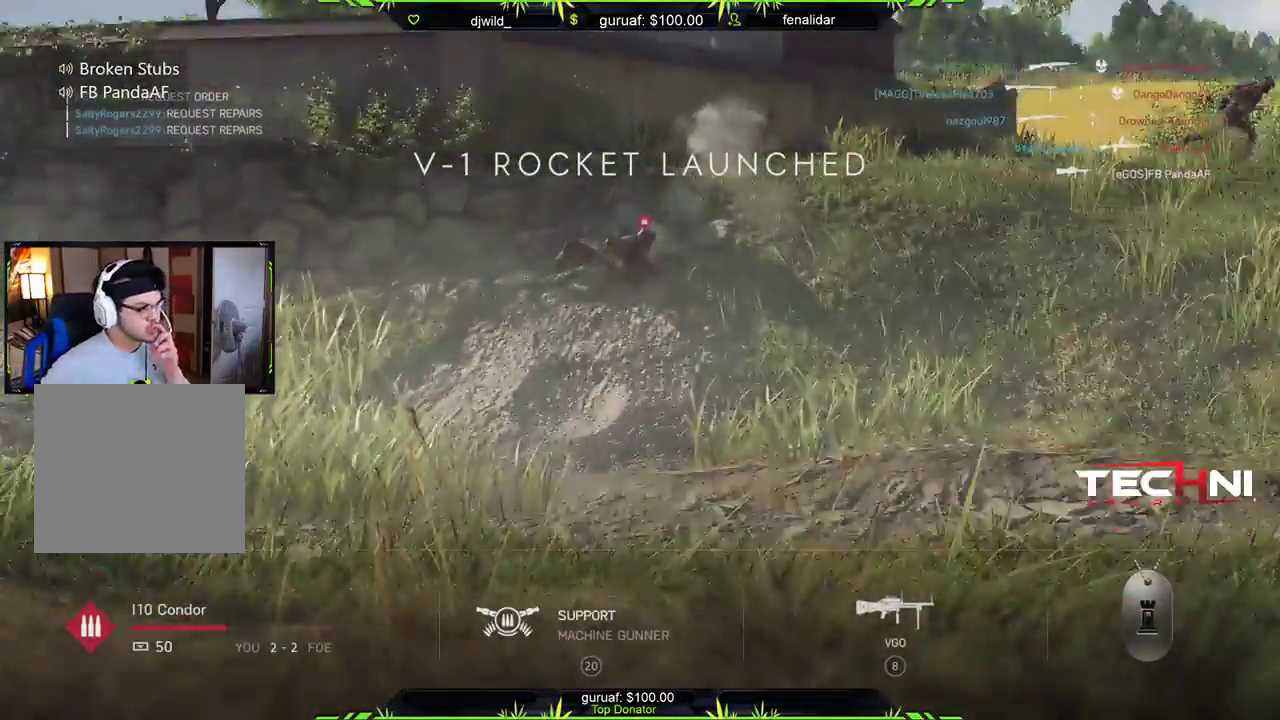
{"buttons": ["R2"], "left_stick": "center", "right_stick": "center", "events": []}
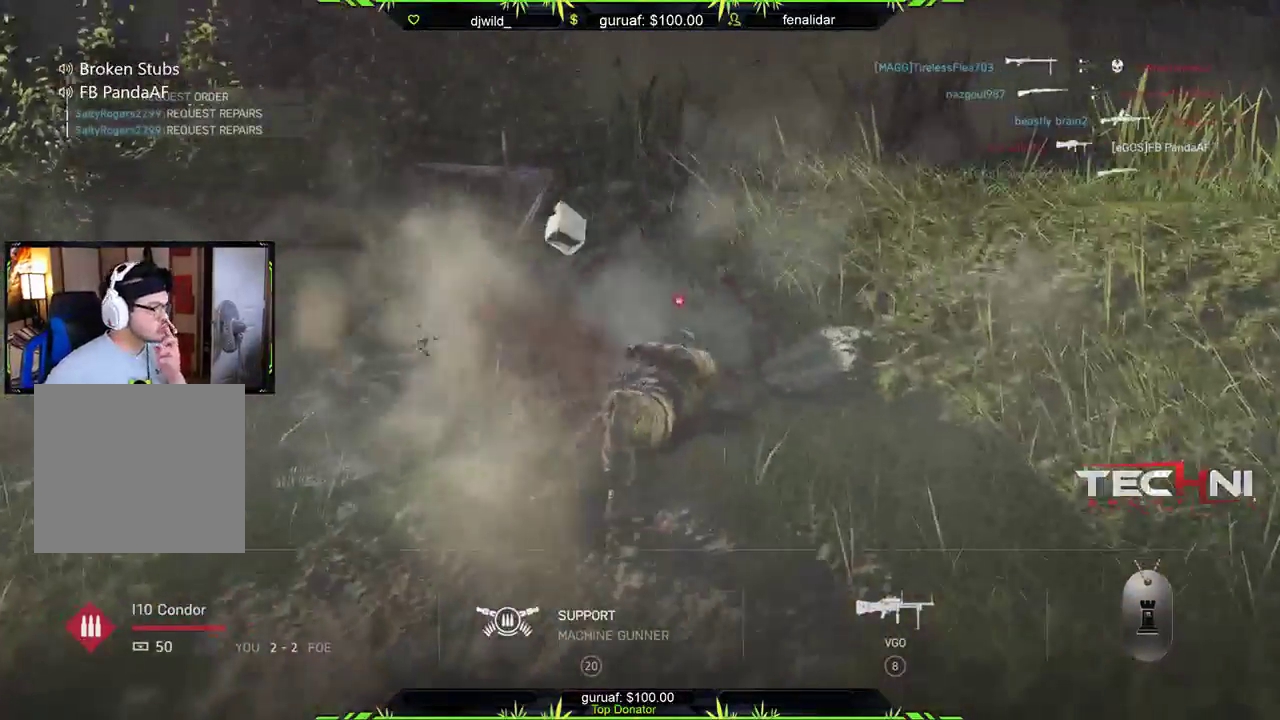
{"buttons": ["R2"], "left_stick": "center", "right_stick": "center", "events": []}
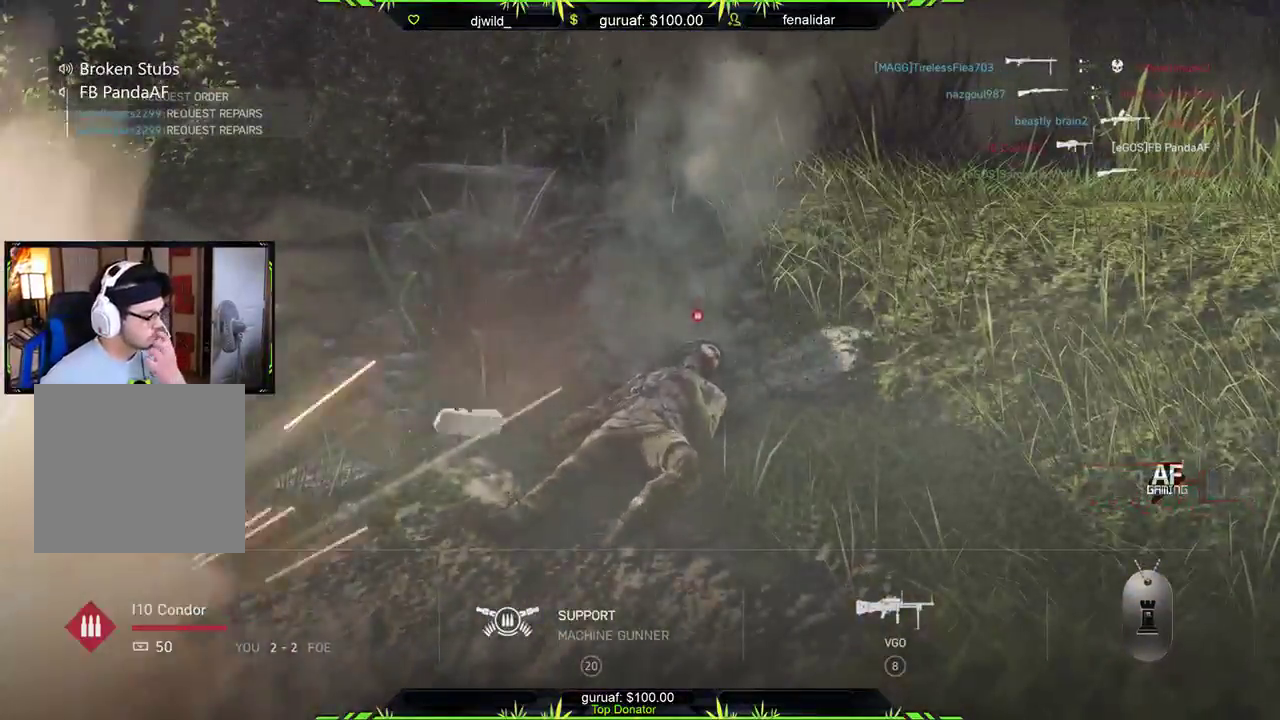
{"buttons": ["R2"], "left_stick": "center", "right_stick": "center", "events": []}
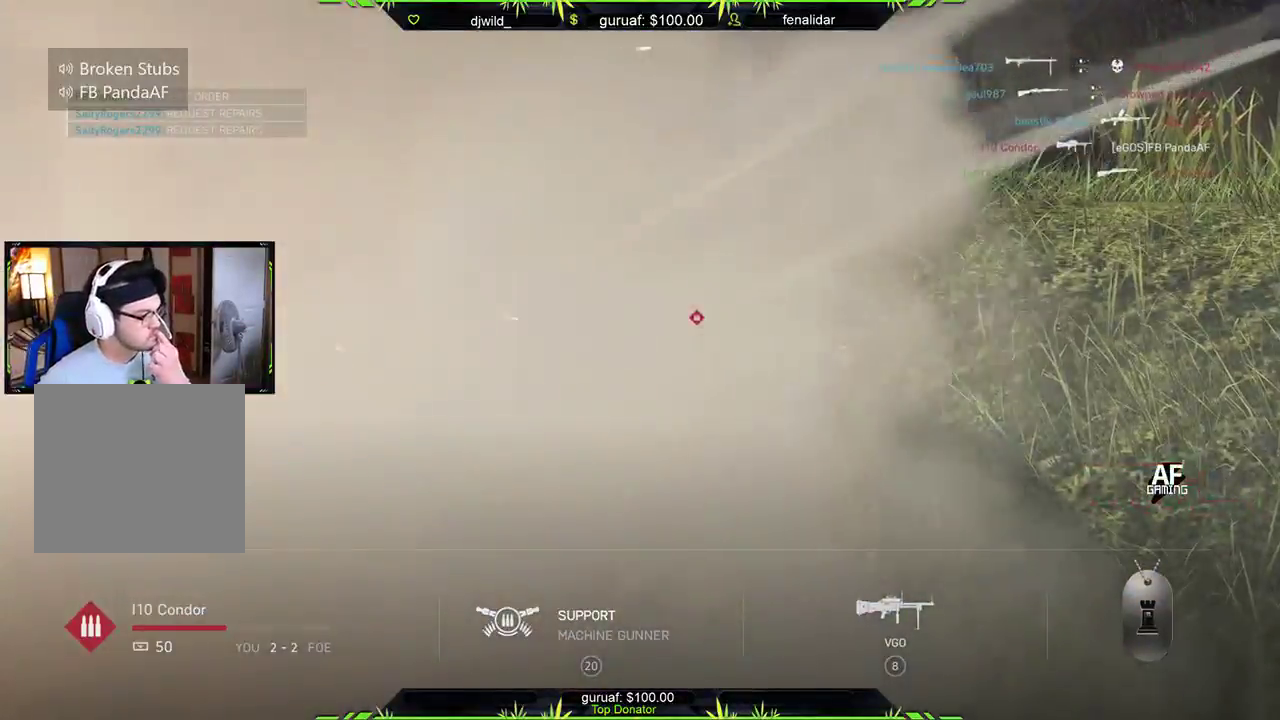
{"buttons": ["R2"], "left_stick": "center", "right_stick": "center", "events": []}
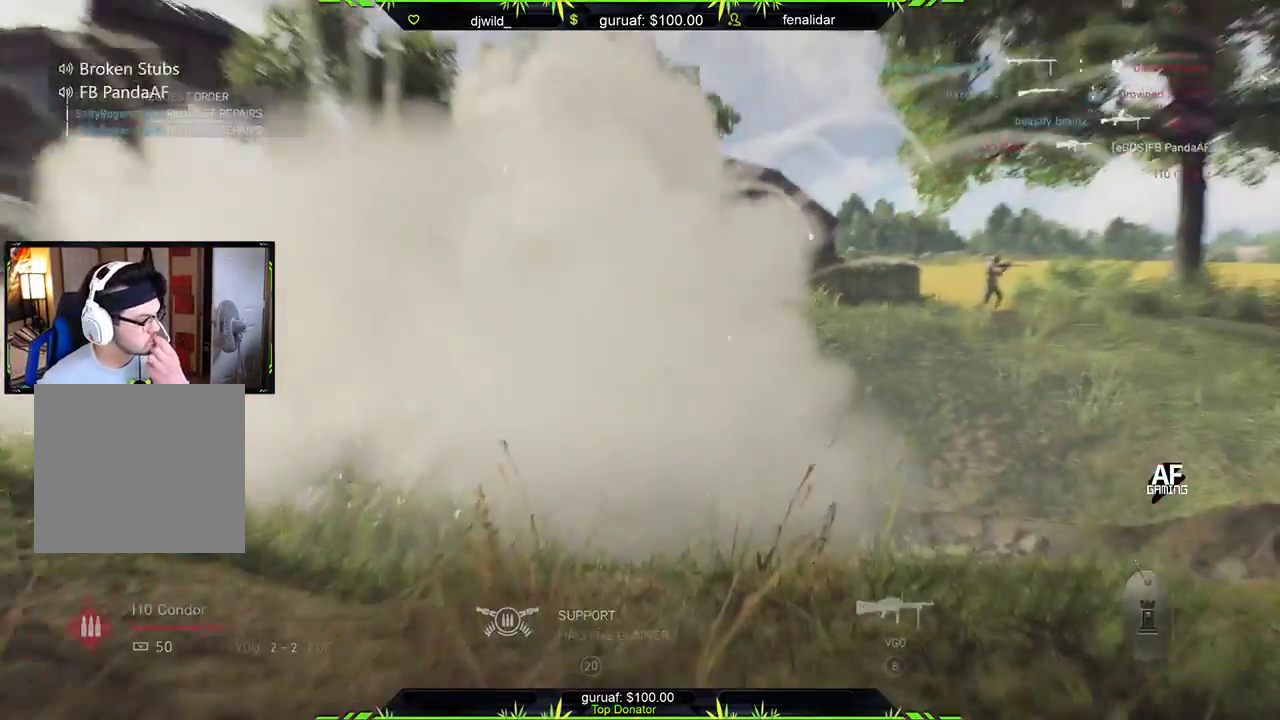
{"buttons": ["R2"], "left_stick": "center", "right_stick": "center", "events": []}
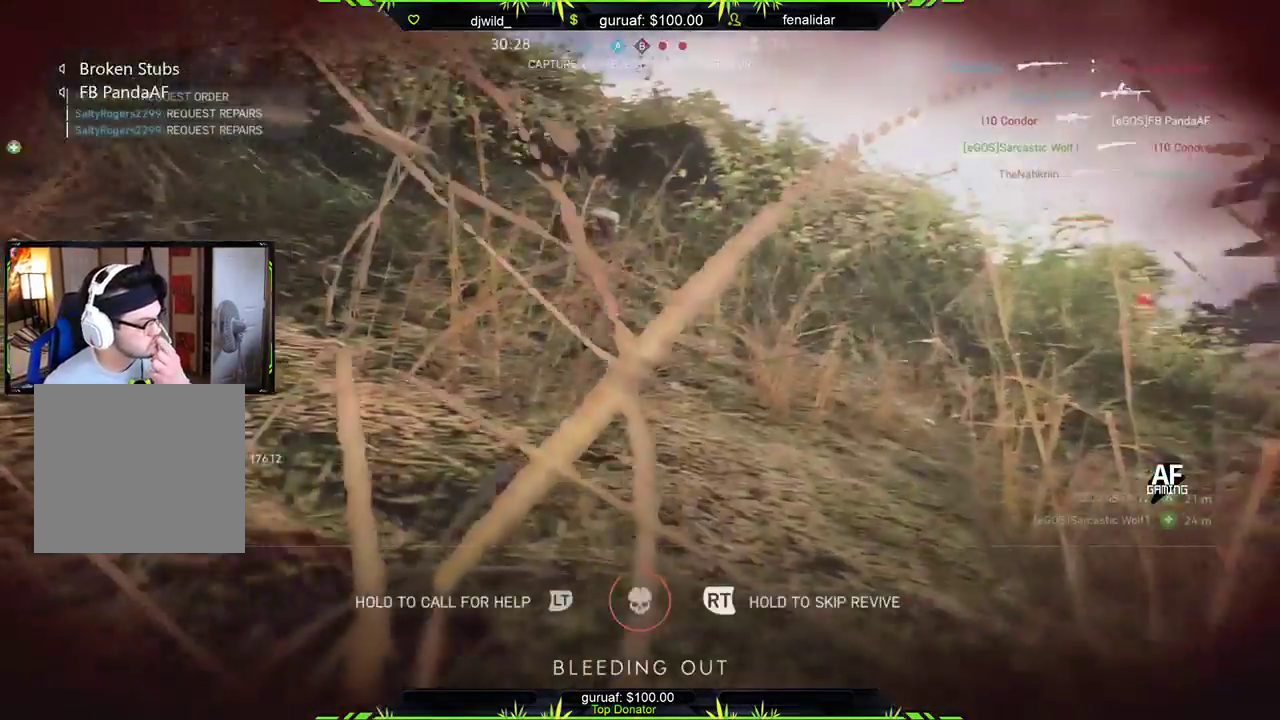
{"buttons": ["R2"], "left_stick": "center", "right_stick": "center", "events": []}
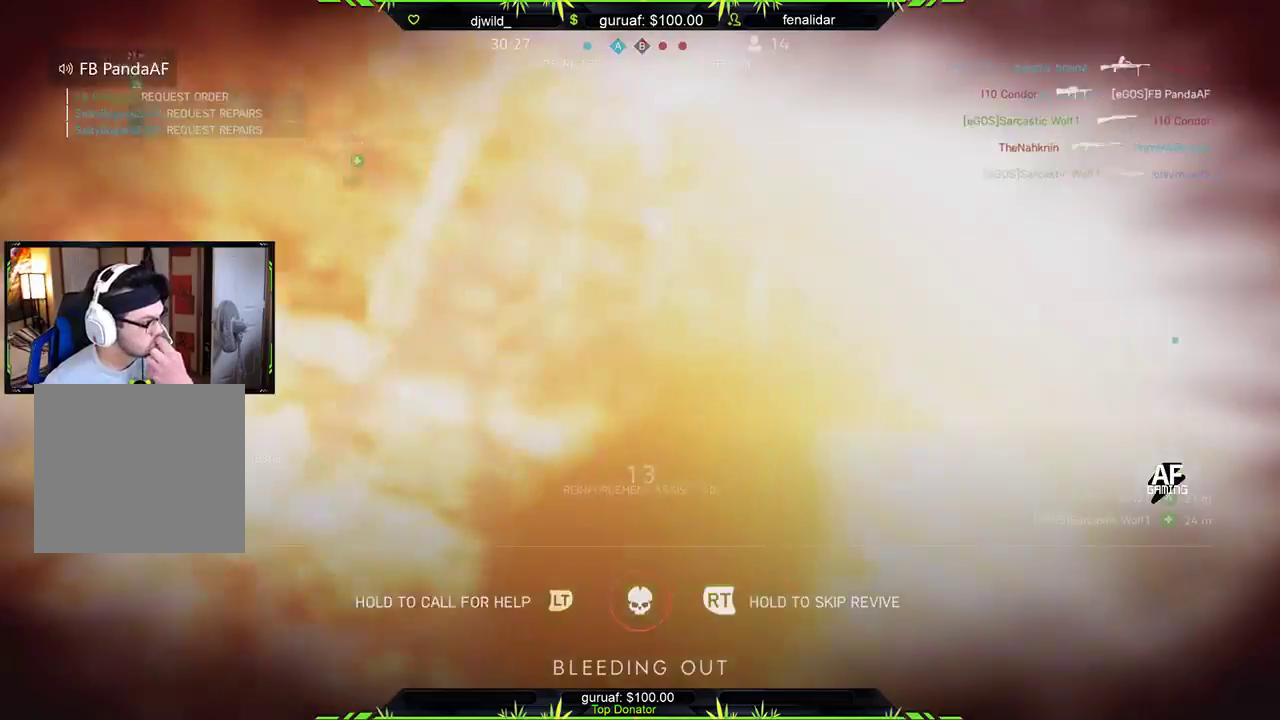
{"buttons": ["R2"], "left_stick": "center", "right_stick": "right", "events": [[50, "right_stick", "down"], [250, "right_stick", "right"]]}
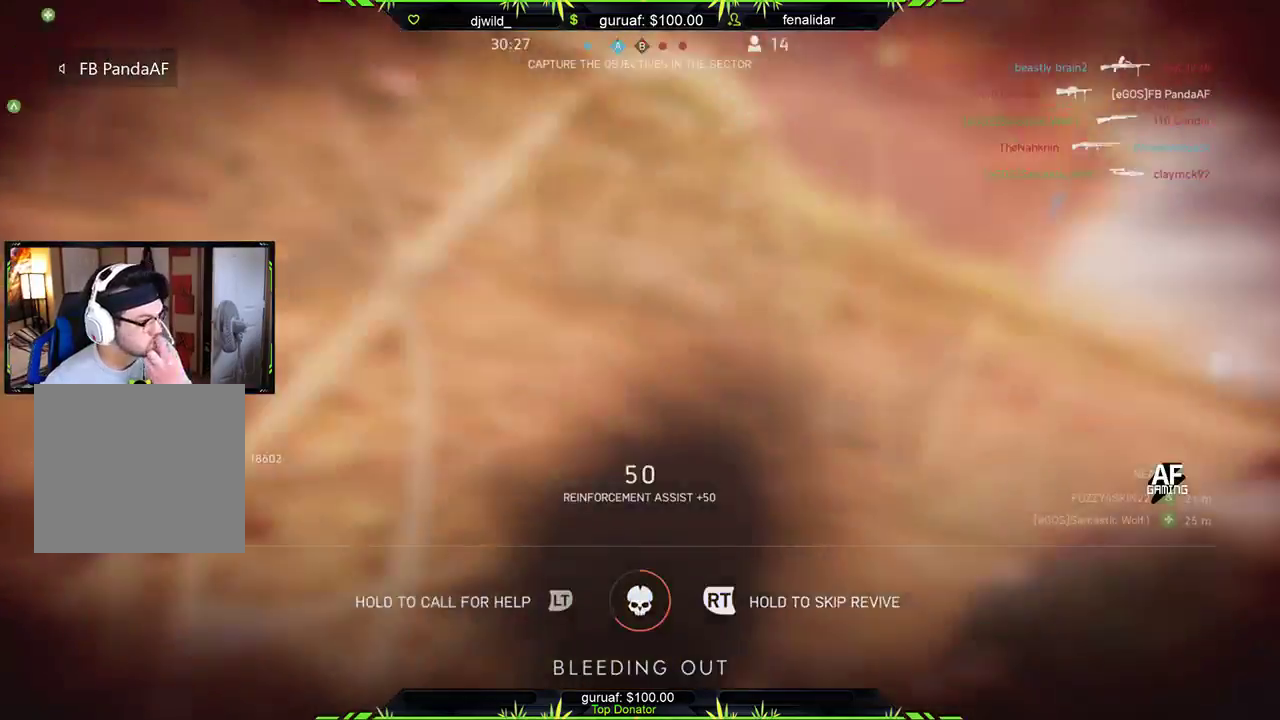
{"buttons": ["R2"], "left_stick": "center", "right_stick": "right", "events": [[50, "right_stick", "center"], [433, "right_stick", "right"]]}
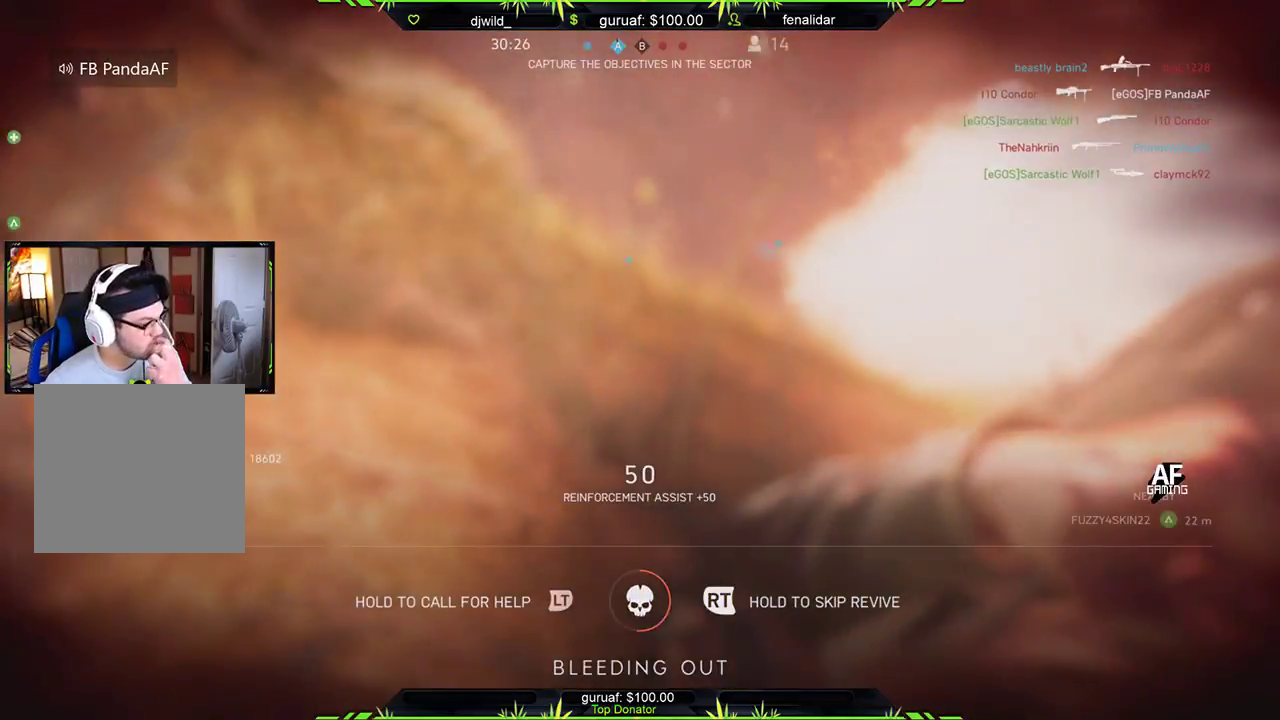
{"buttons": ["R2"], "left_stick": "center", "right_stick": "right", "events": [[267, "right_stick", "center"], [367, "right_stick", "right"]]}
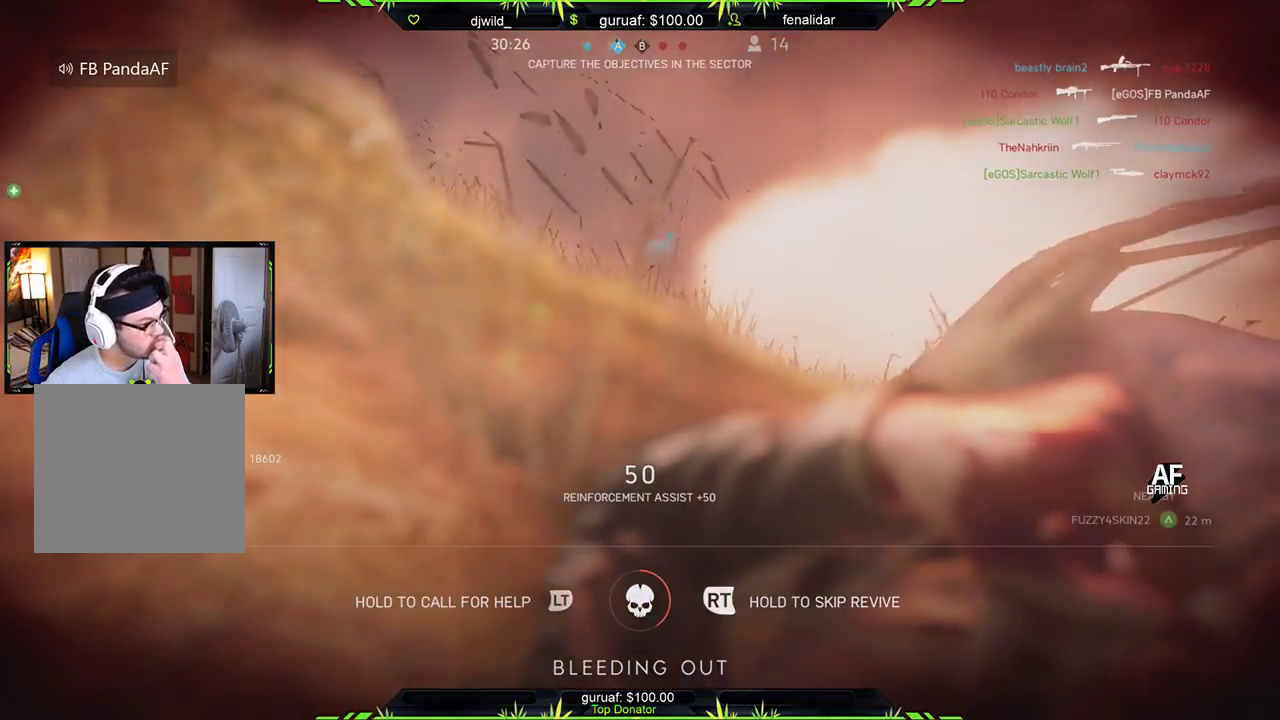
{"buttons": ["R2"], "left_stick": "center", "right_stick": "center", "events": [[350, "right_stick", "down-right"], [450, "right_stick", "center"]]}
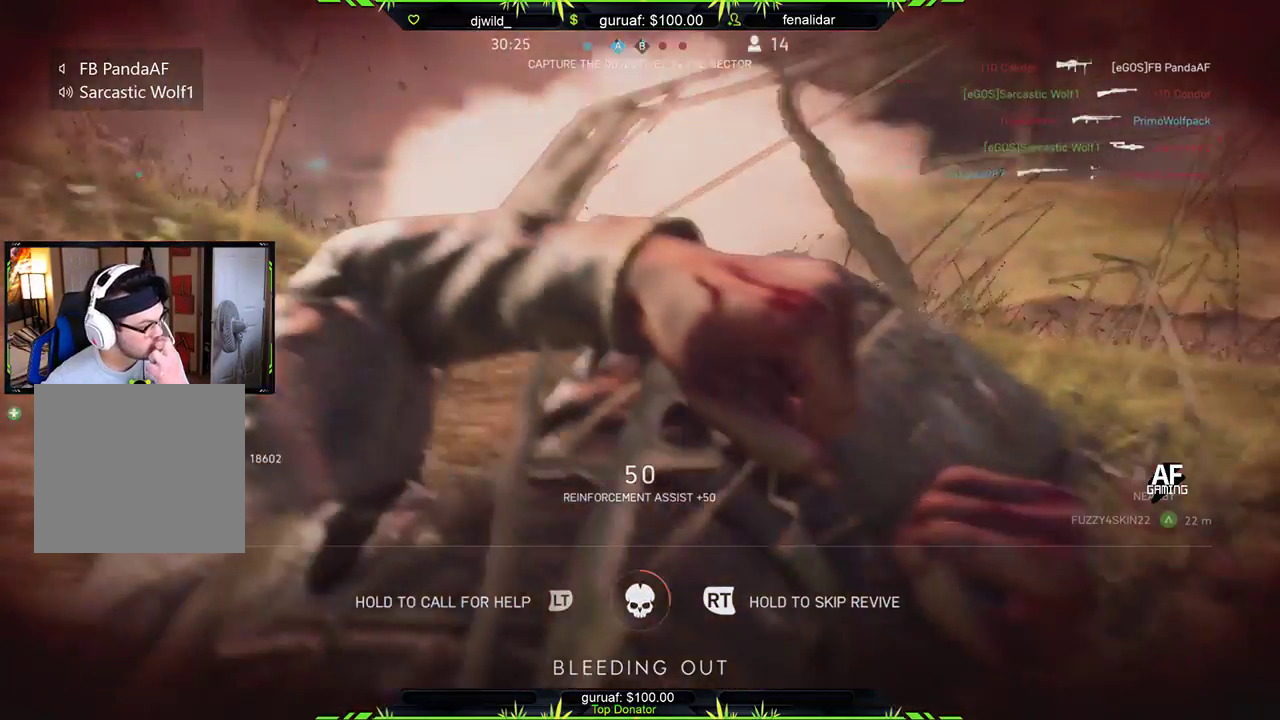
{"buttons": ["R2"], "left_stick": "center", "right_stick": "right", "events": [[400, "right_stick", "right"]]}
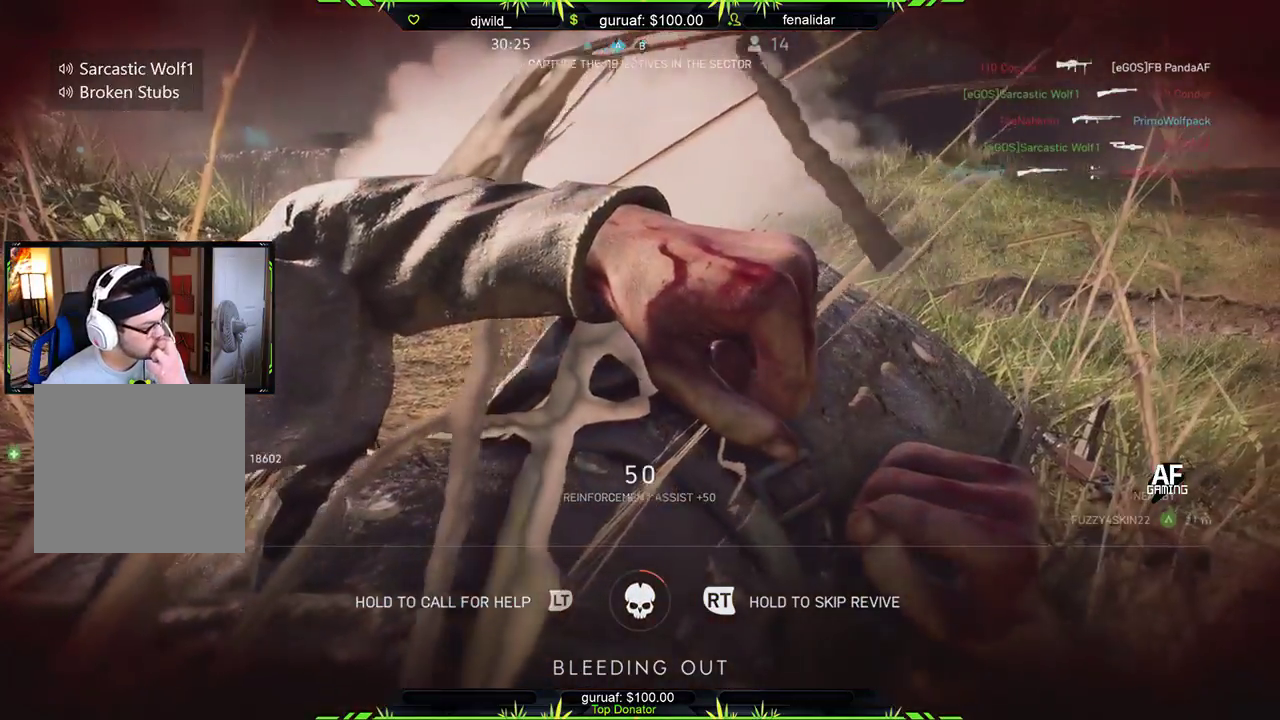
{"buttons": ["R2"], "left_stick": "center", "right_stick": "center", "events": [[250, "right_stick", "center"]]}
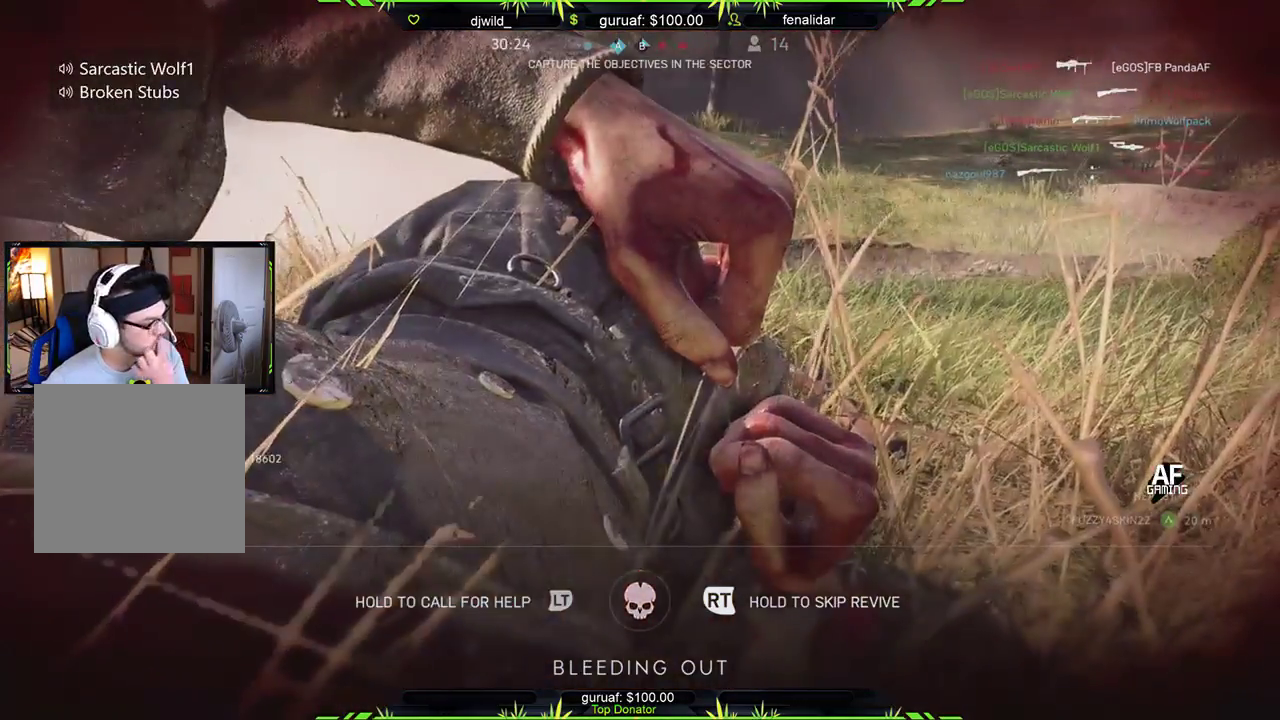
{"buttons": ["R2"], "left_stick": "center", "right_stick": "center", "events": []}
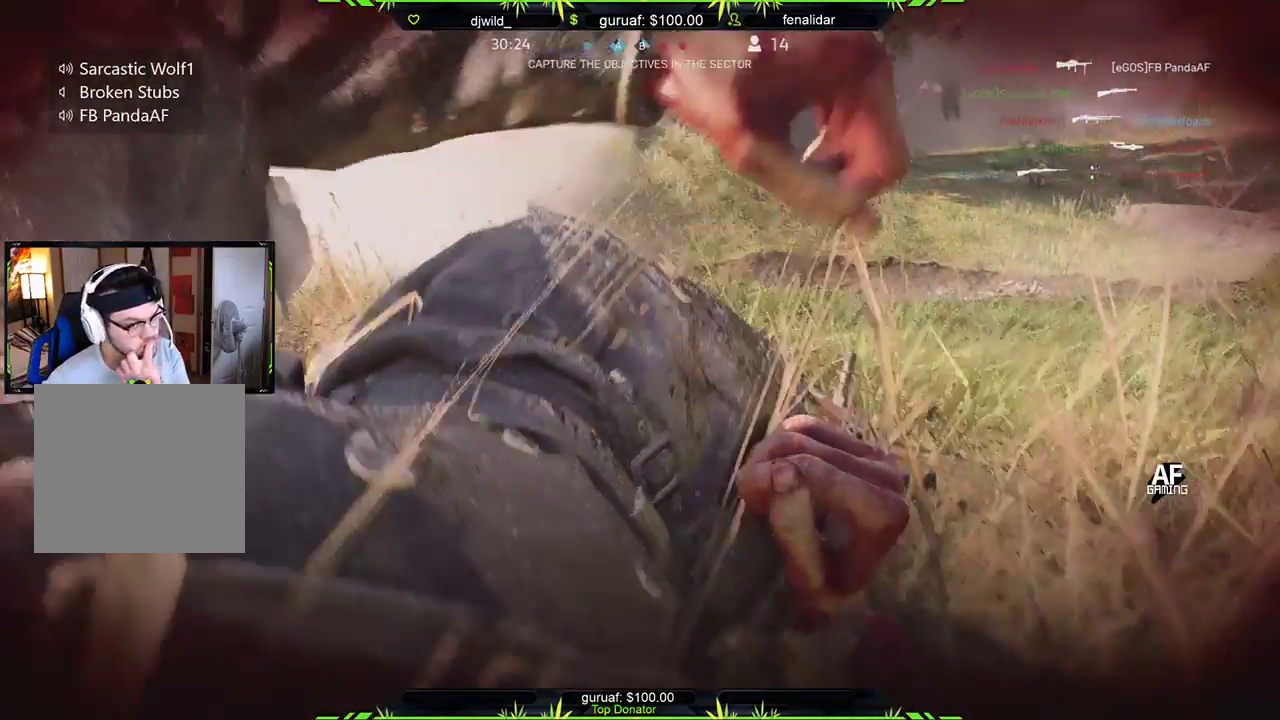
{"buttons": ["A"], "left_stick": "center", "right_stick": "center", "events": [[100, "R2", "up"], [217, "A", "down"], [333, "A", "up"], [450, "A", "down"]]}
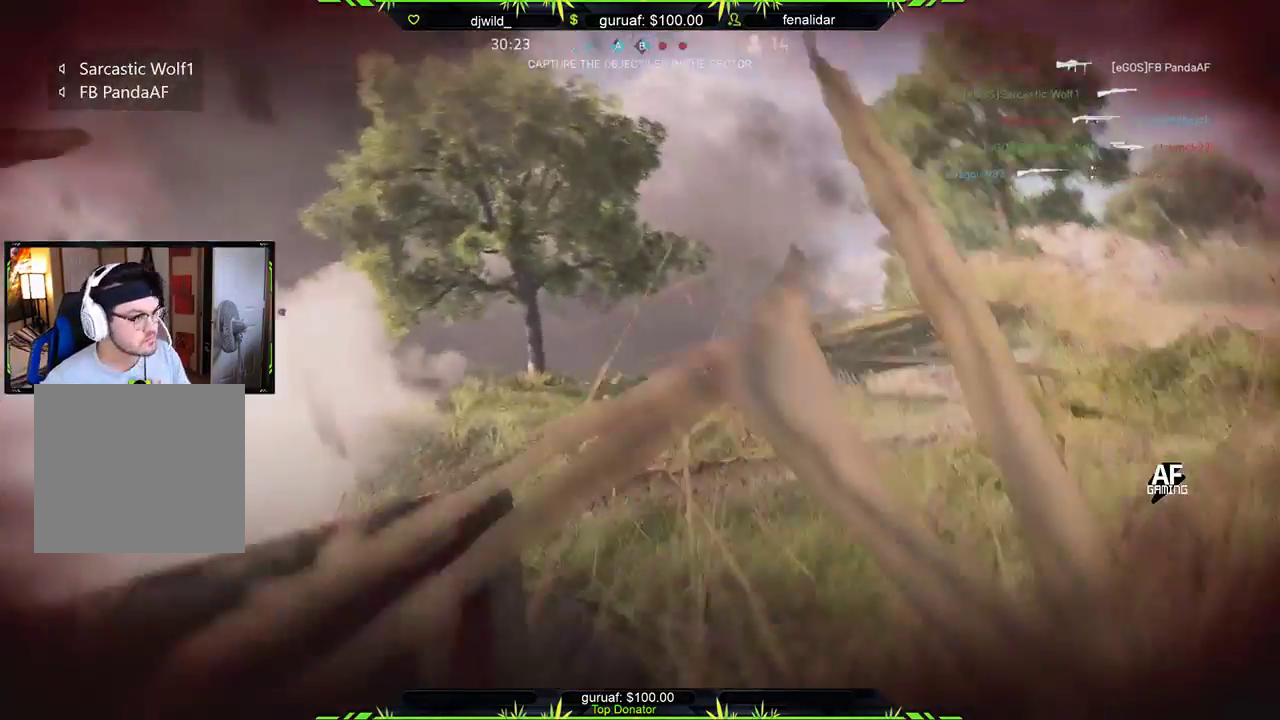
{"buttons": [], "left_stick": "center", "right_stick": "center", "events": [[33, "A", "up"], [150, "A", "down"], [250, "A", "up"], [383, "A", "down"], [483, "A", "up"]]}
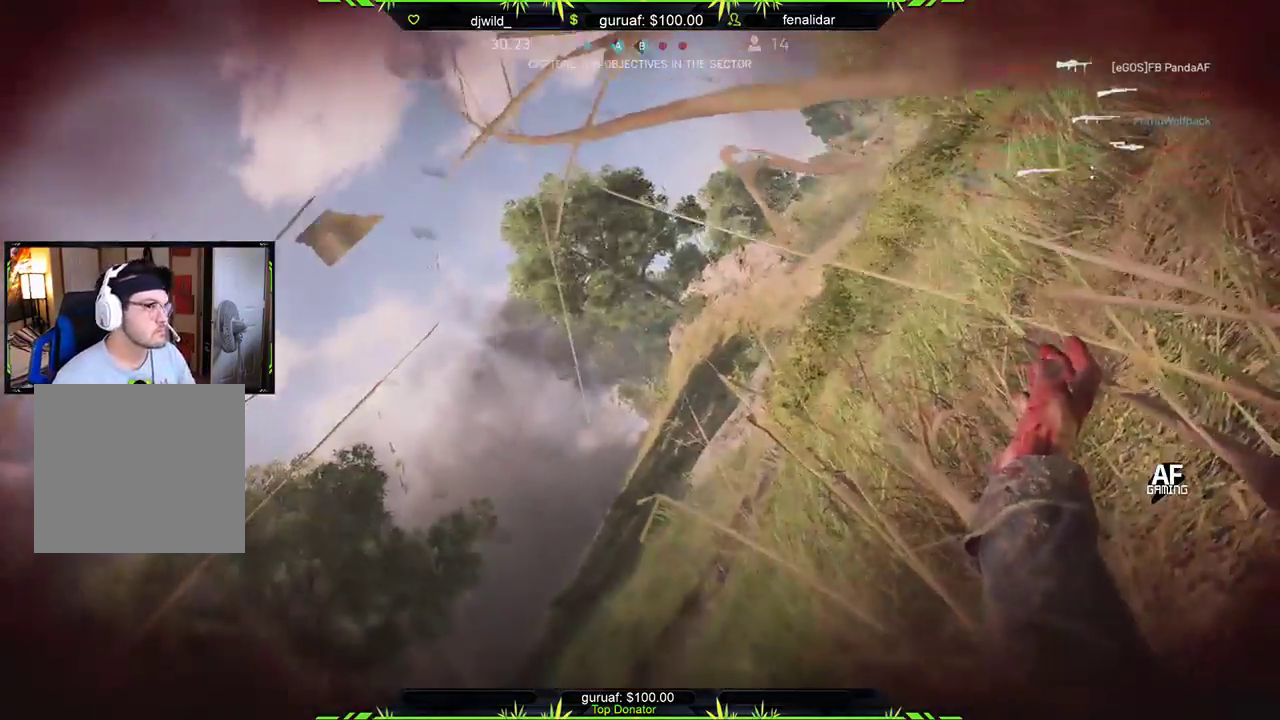
{"buttons": [], "left_stick": "center", "right_stick": "center", "events": [[83, "A", "down"], [167, "A", "up"], [283, "A", "down"], [367, "A", "up"]]}
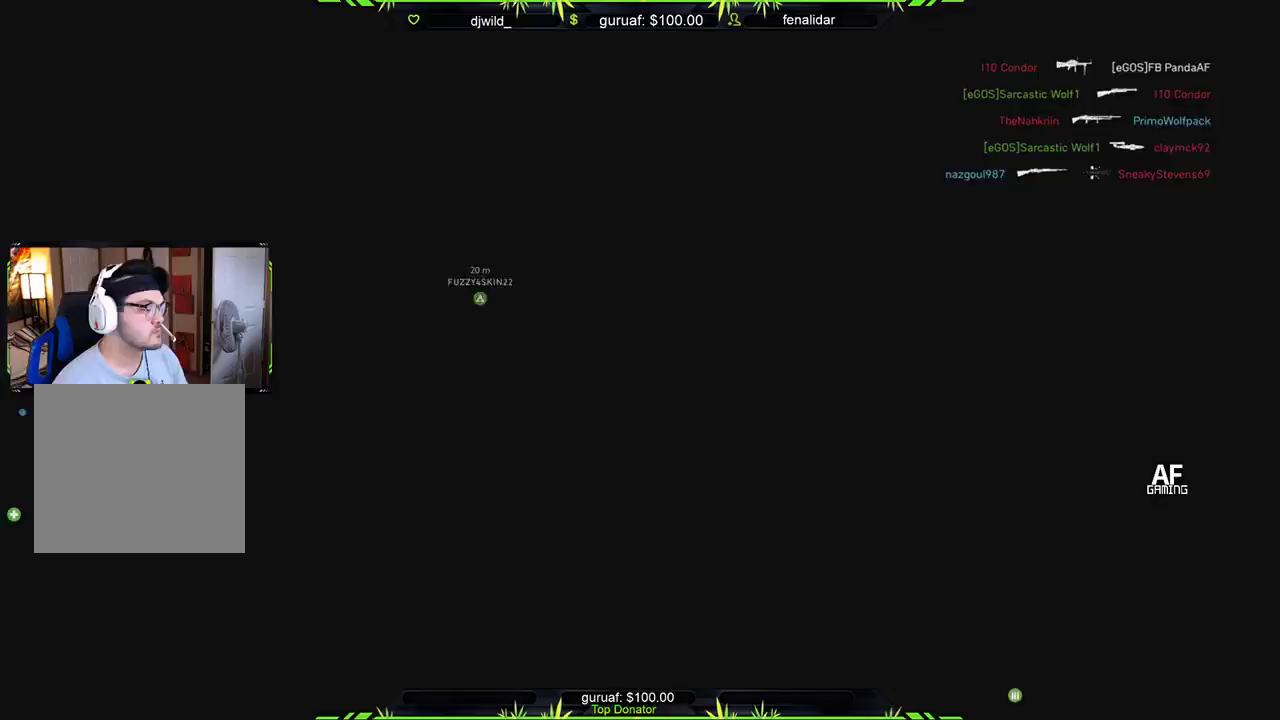
{"buttons": [], "left_stick": "center", "right_stick": "center", "events": []}